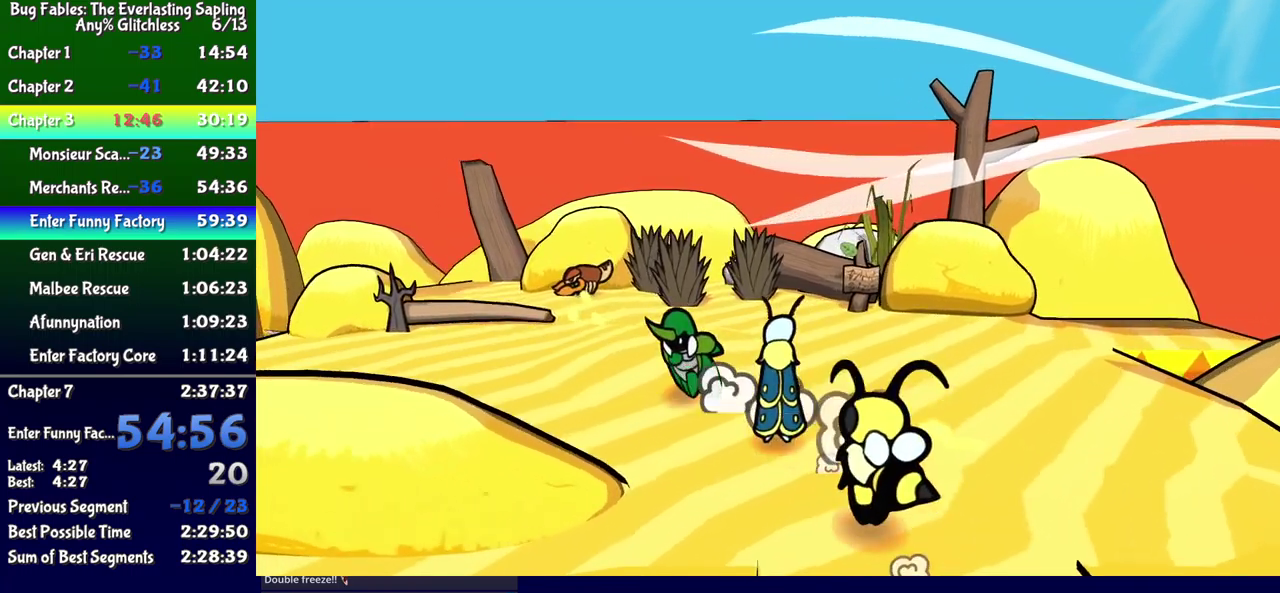
Gameplay with a controller (Xbox layout); each line is a JSON object with the inputs held at the frame after it. "events" lists button and stick changes between this image and that frame as [ms after this image, input, new state], when the widget could be followed in between. Not read: L1 L2 L3 R1 R2 R3 left_stick.
{"buttons": ["DPAD_UP", "DPAD_LEFT"], "events": [[200, "DPAD_UP", "down"], [417, "A", "down"], [467, "A", "up"]]}
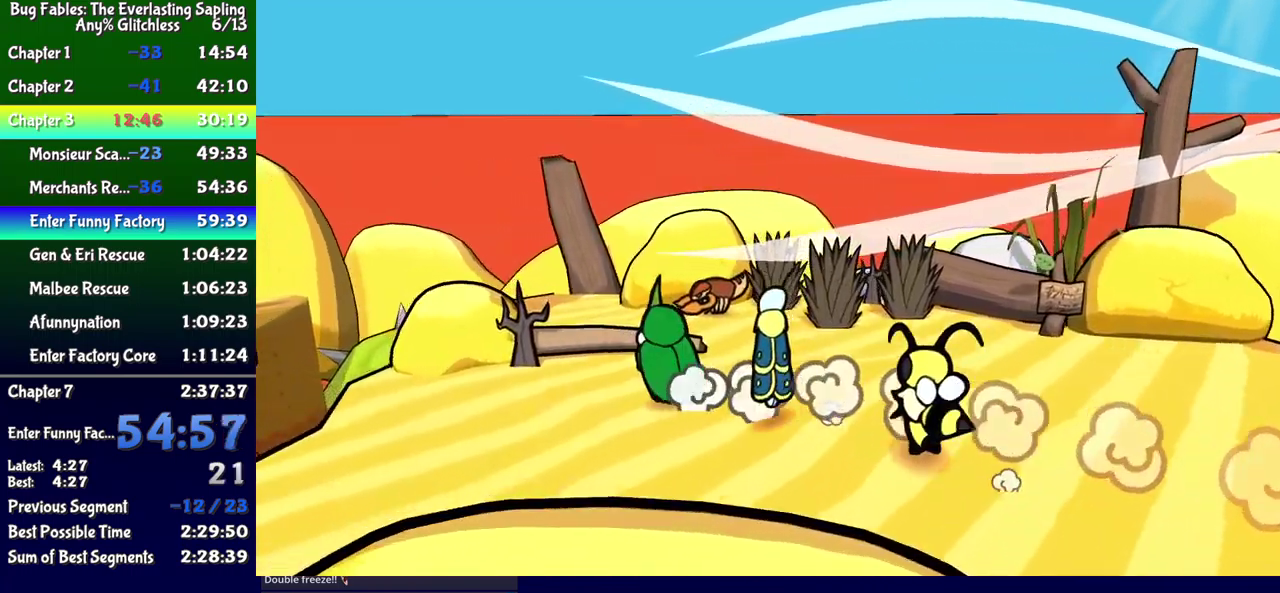
{"buttons": ["DPAD_UP", "DPAD_LEFT"], "events": [[50, "X", "down"], [100, "X", "up"], [300, "A", "down"], [400, "A", "up"]]}
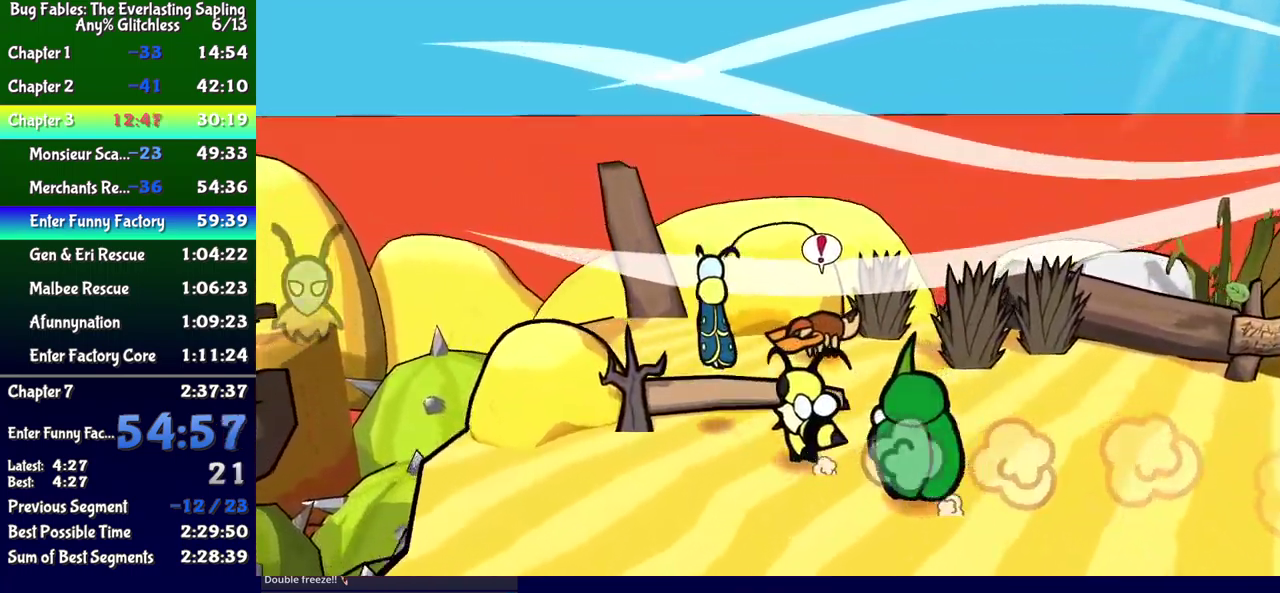
{"buttons": ["DPAD_UP", "DPAD_LEFT"], "events": [[267, "X", "down"], [367, "X", "up"]]}
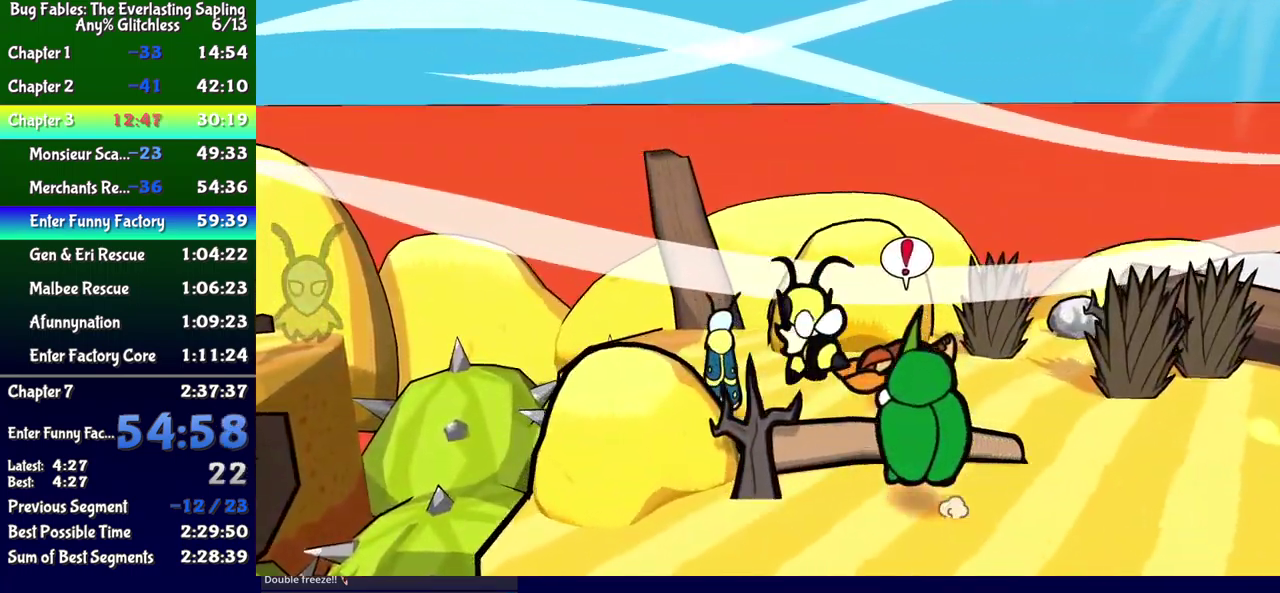
{"buttons": ["DPAD_UP", "DPAD_LEFT"], "events": [[83, "X", "down"], [167, "X", "up"]]}
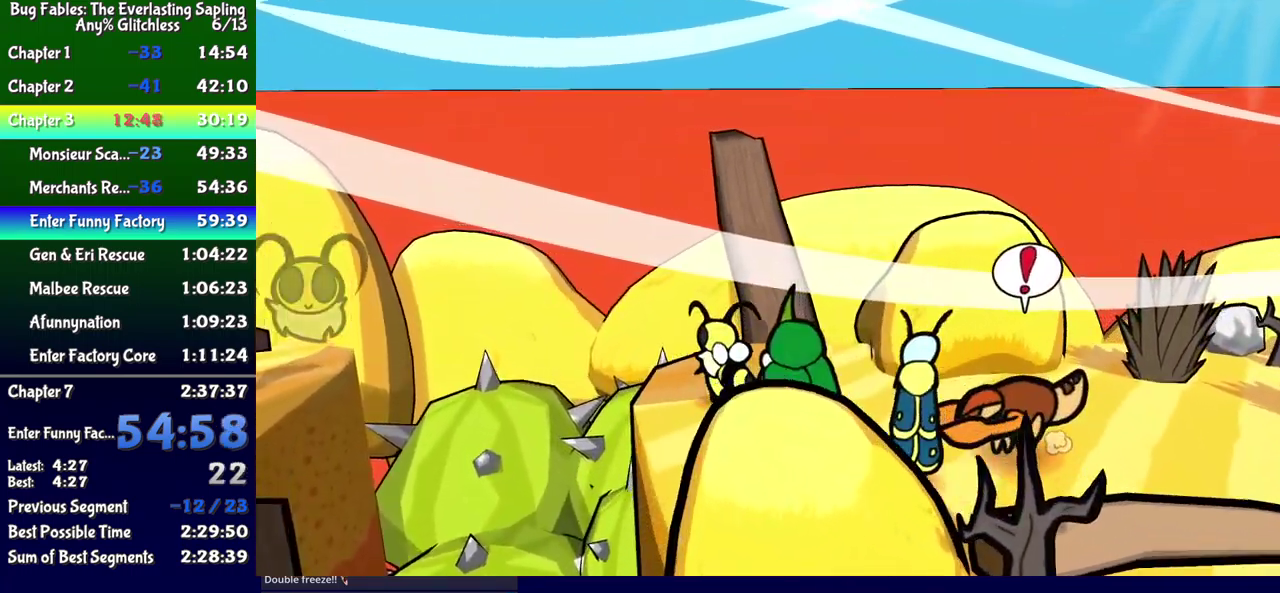
{"buttons": ["B"], "events": [[33, "DPAD_UP", "up"], [83, "B", "down"], [167, "B", "up"], [217, "B", "down"], [217, "DPAD_LEFT", "up"]]}
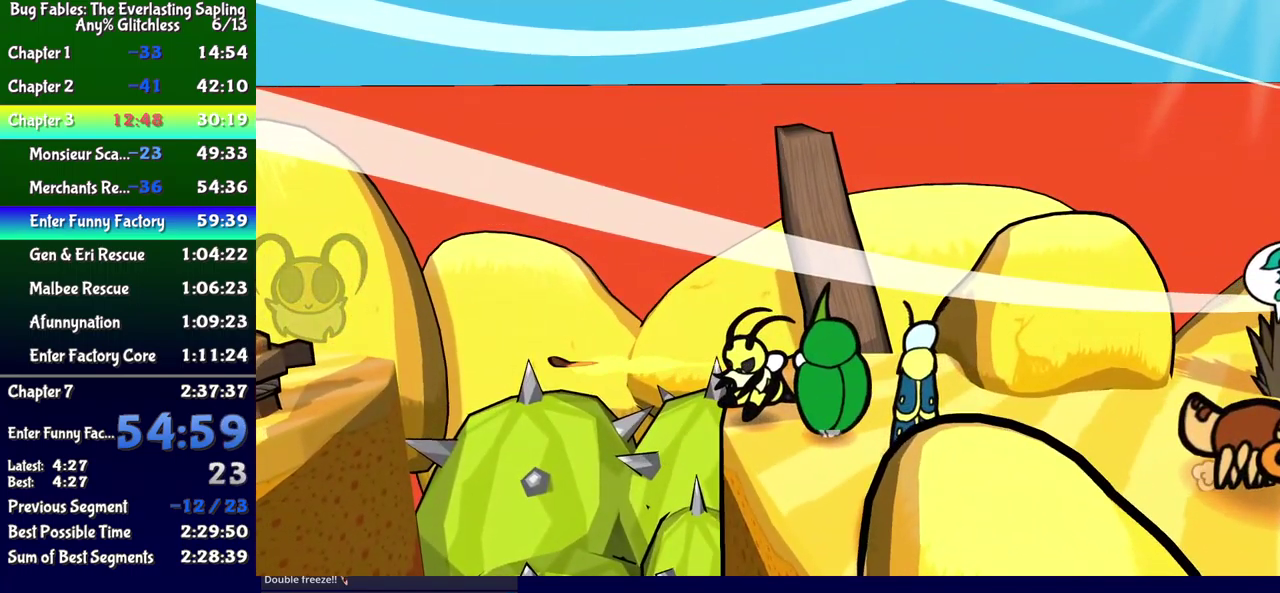
{"buttons": ["B"], "events": [[333, "DPAD_LEFT", "down"], [400, "DPAD_LEFT", "up"]]}
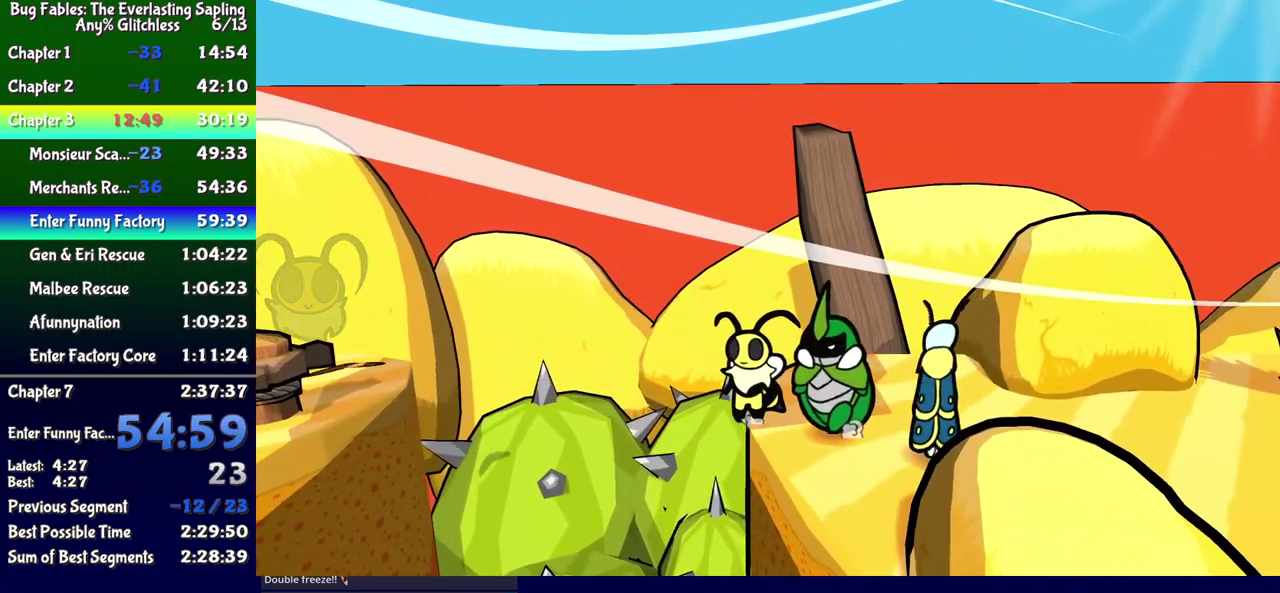
{"buttons": ["B"], "events": [[133, "DPAD_RIGHT", "down"], [233, "DPAD_RIGHT", "up"]]}
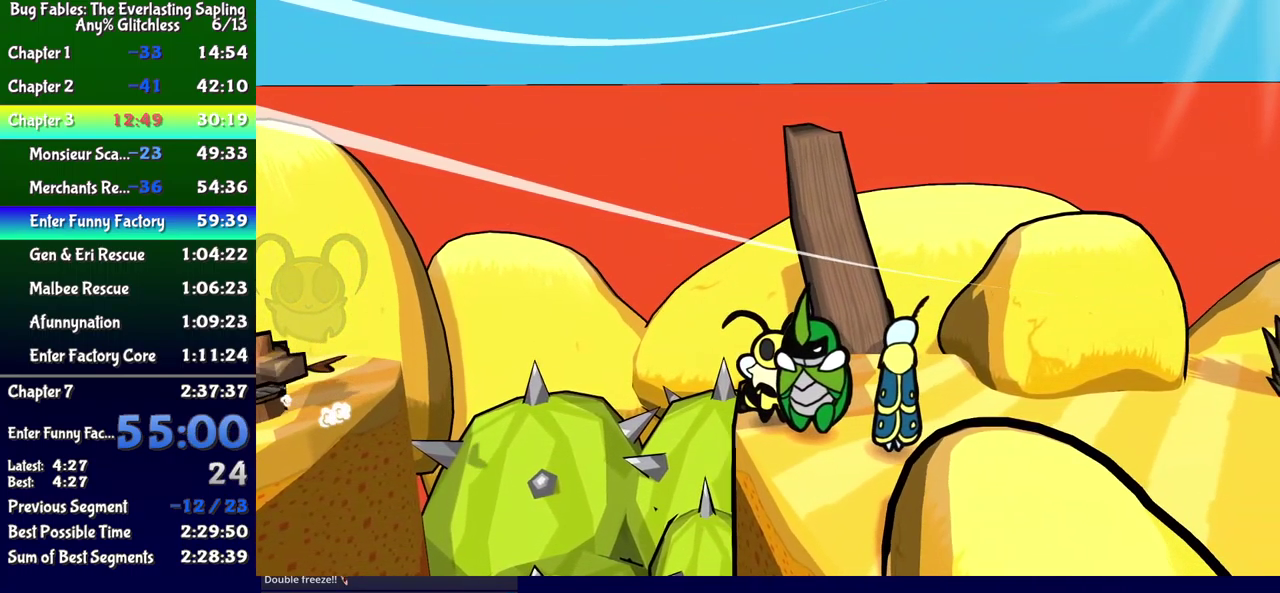
{"buttons": ["B", "DPAD_DOWN"], "events": [[150, "DPAD_RIGHT", "down"], [233, "DPAD_RIGHT", "up"], [400, "DPAD_DOWN", "down"]]}
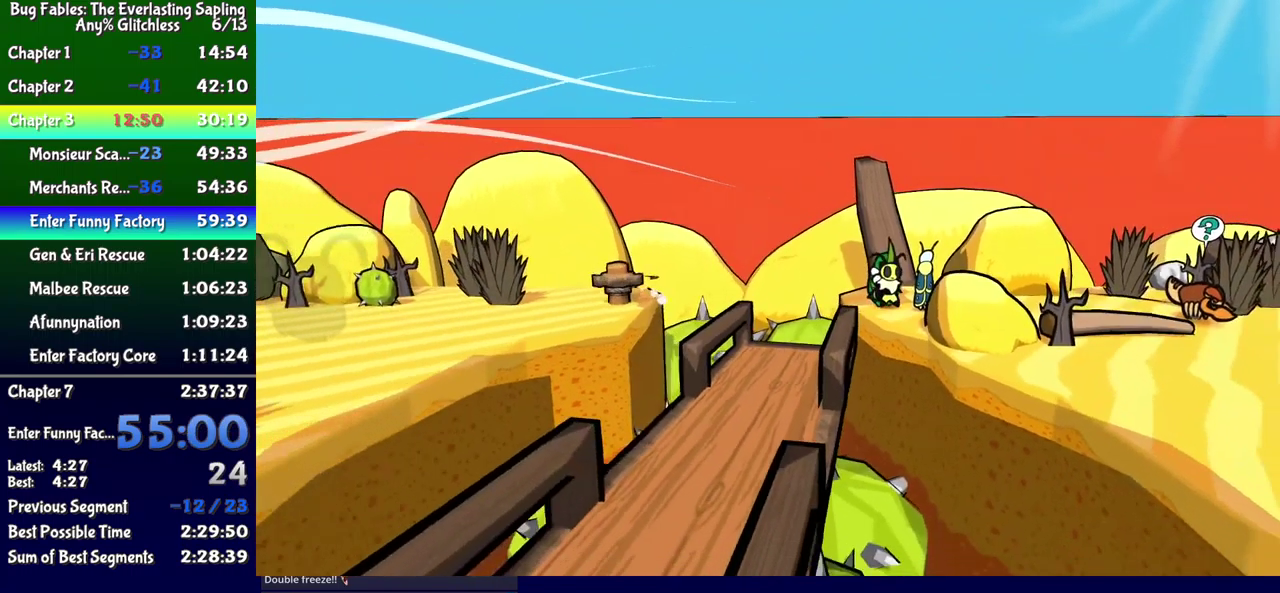
{"buttons": ["A", "B", "DPAD_DOWN"], "events": [[317, "A", "down"]]}
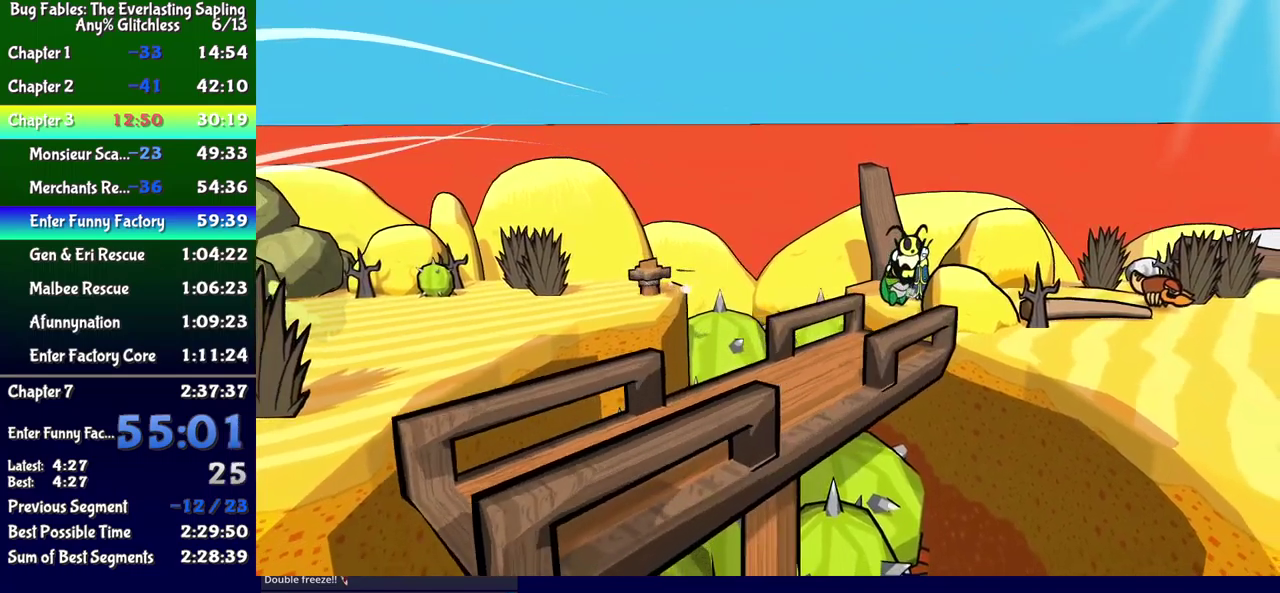
{"buttons": ["DPAD_DOWN"], "events": [[17, "A", "up"], [467, "B", "up"]]}
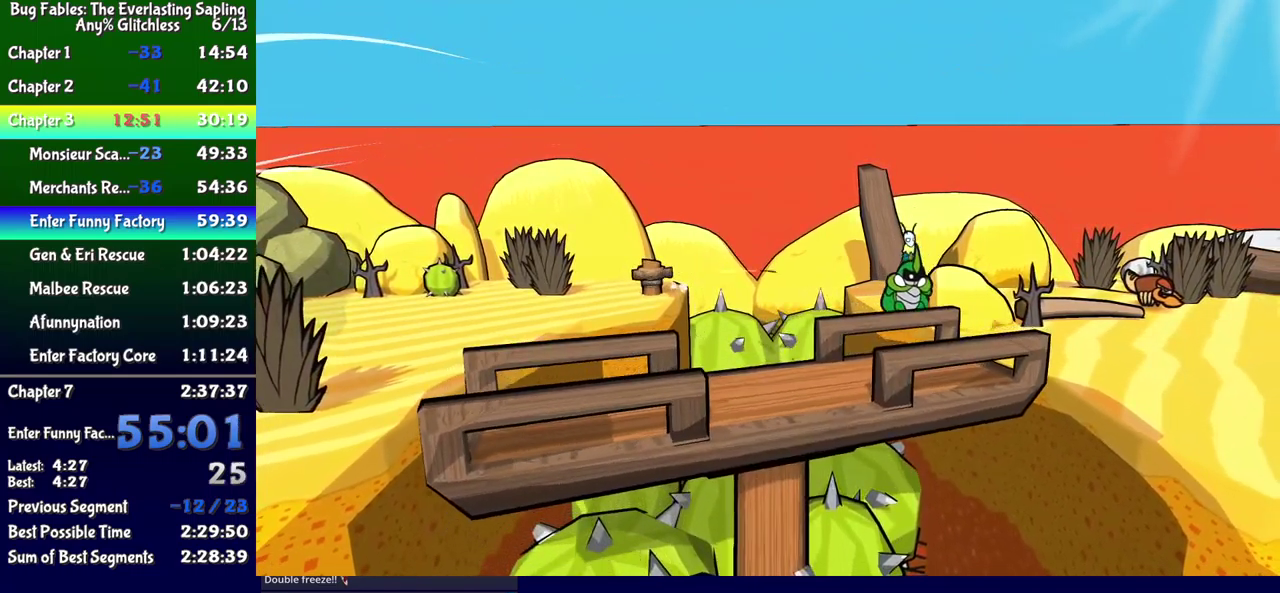
{"buttons": [], "events": [[134, "DPAD_DOWN", "up"], [434, "A", "down"], [500, "A", "up"]]}
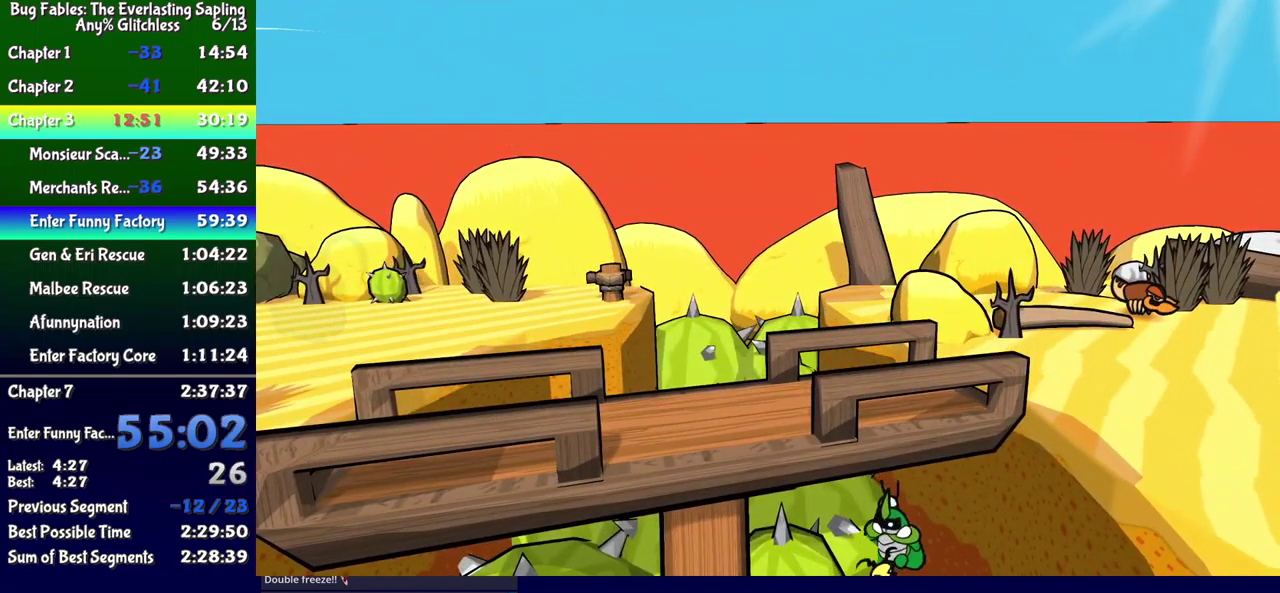
{"buttons": [], "events": []}
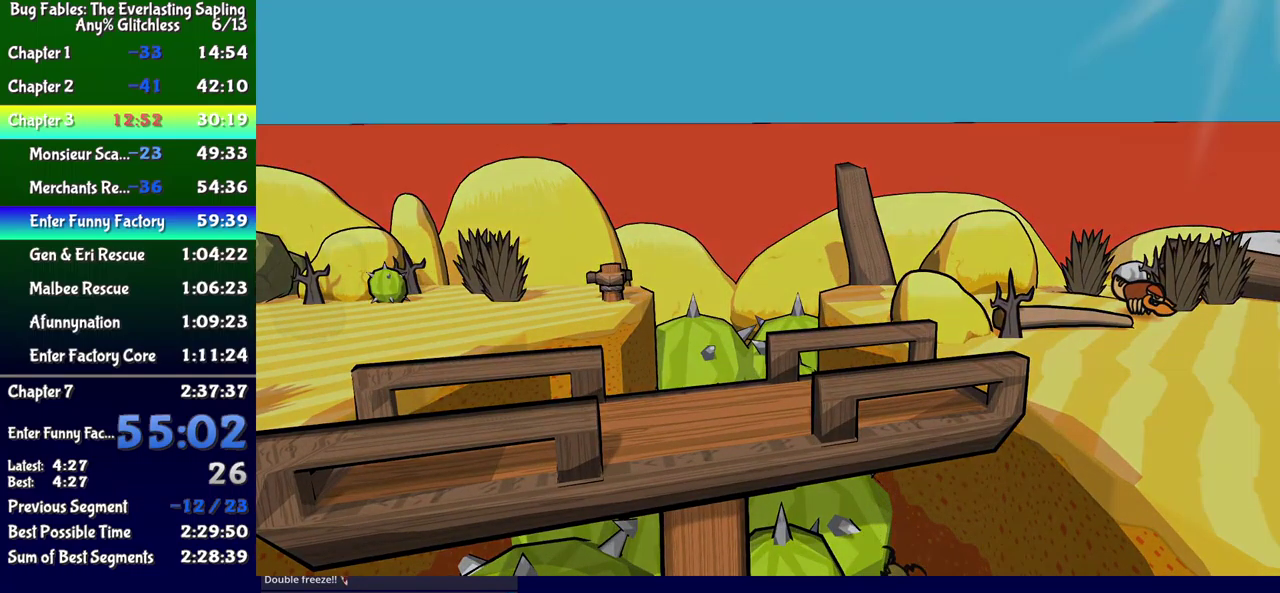
{"buttons": ["DPAD_LEFT"], "events": [[317, "DPAD_LEFT", "down"]]}
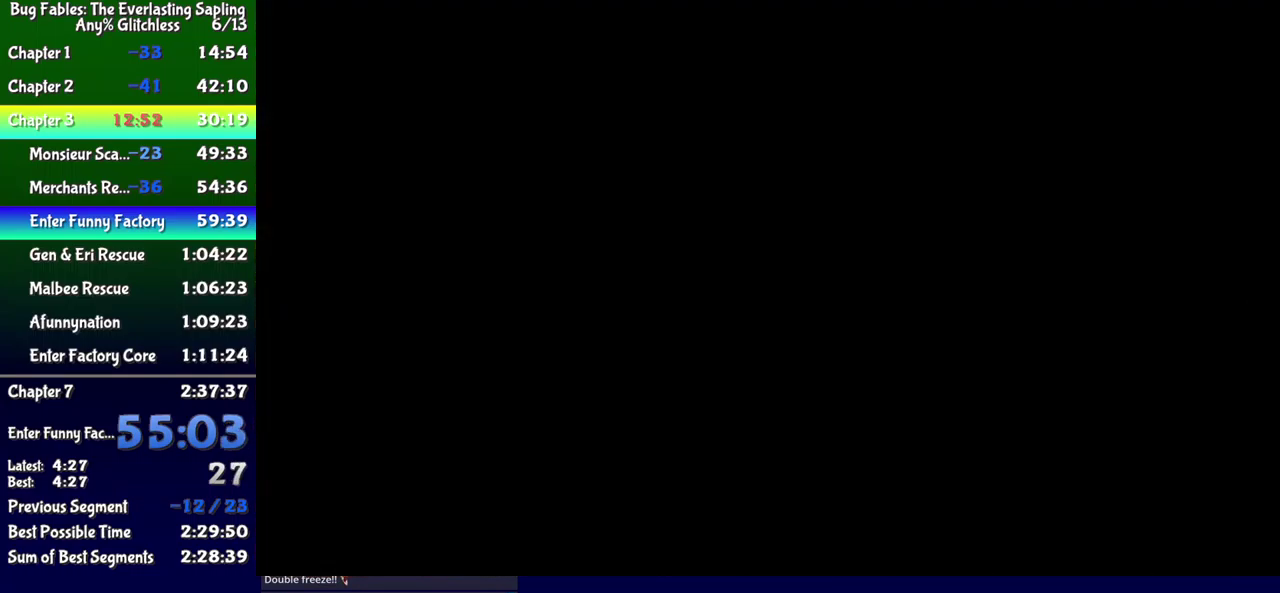
{"buttons": ["DPAD_LEFT"], "events": []}
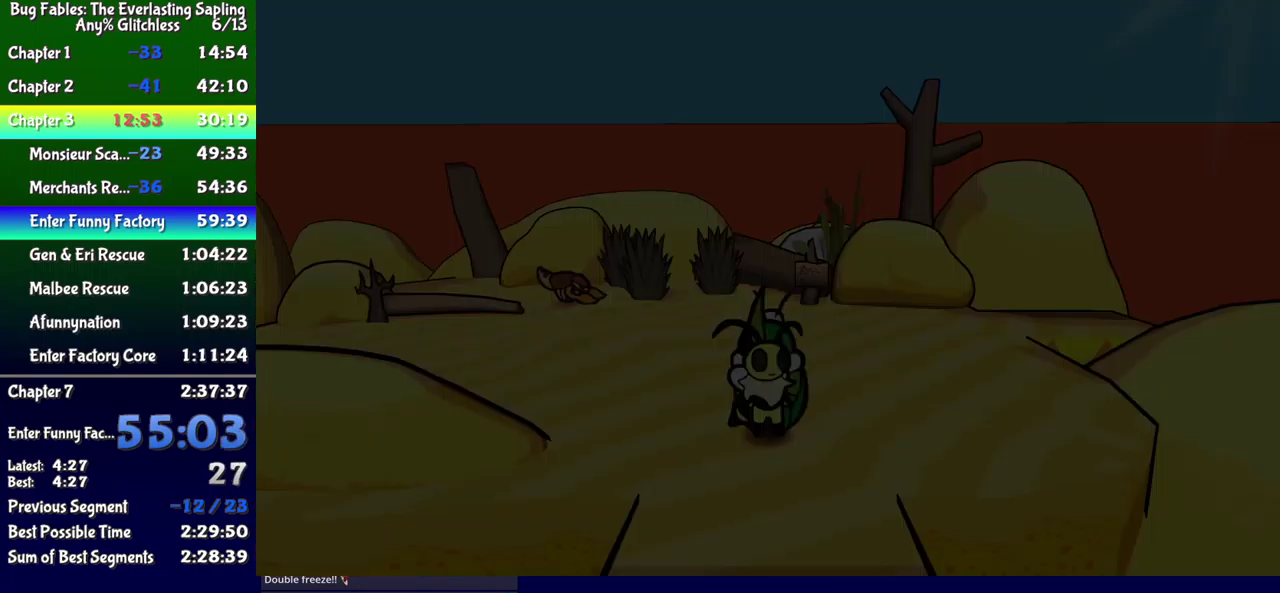
{"buttons": ["X", "DPAD_UP", "DPAD_LEFT"], "events": [[450, "X", "down"], [484, "DPAD_UP", "down"]]}
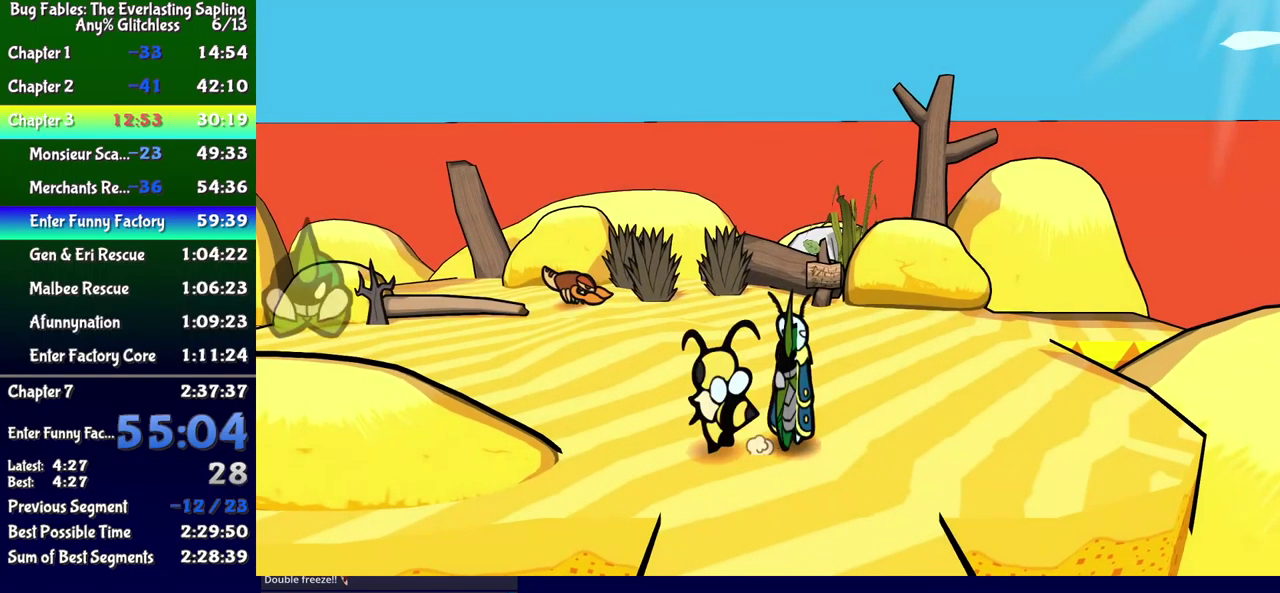
{"buttons": ["DPAD_LEFT"], "events": [[17, "X", "up"], [200, "DPAD_UP", "up"], [417, "B", "down"], [467, "B", "up"]]}
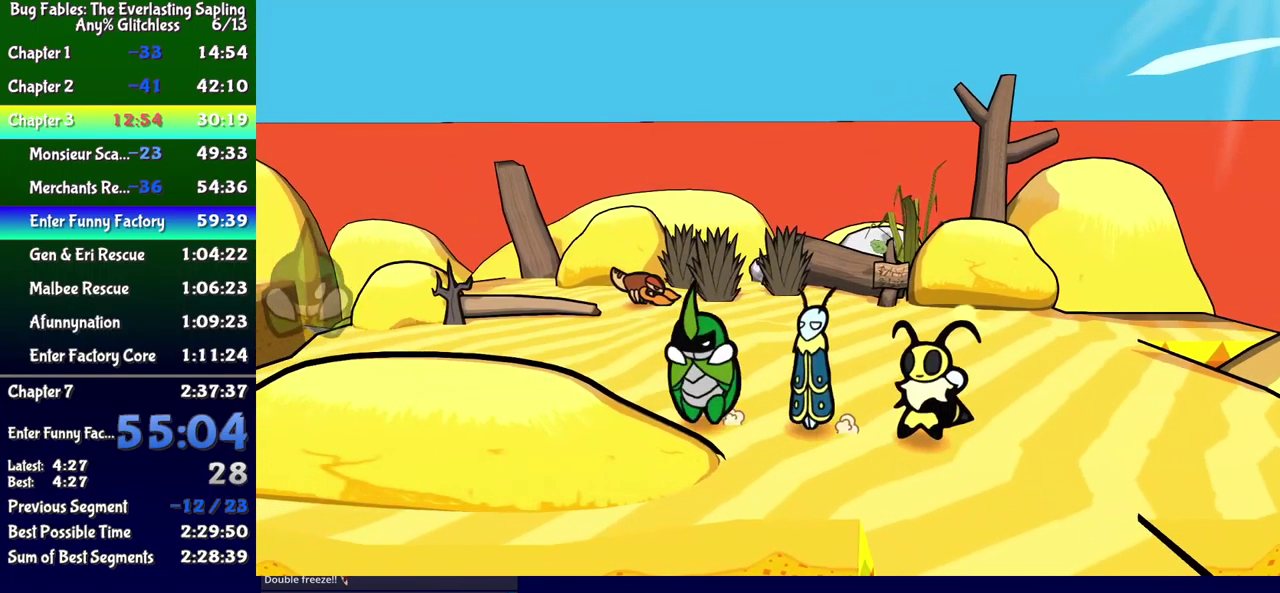
{"buttons": ["DPAD_UP", "DPAD_LEFT"], "events": [[34, "B", "down"], [84, "B", "up"], [250, "DPAD_UP", "down"]]}
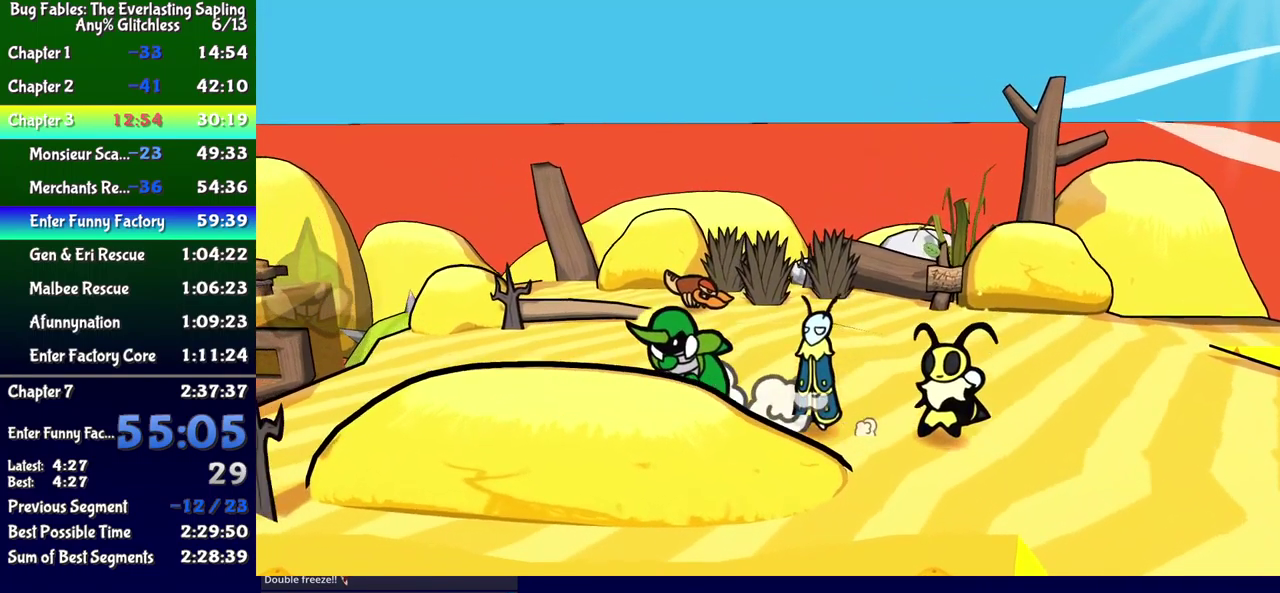
{"buttons": ["DPAD_LEFT"], "events": [[34, "DPAD_UP", "up"], [184, "DPAD_DOWN", "down"], [417, "DPAD_DOWN", "up"]]}
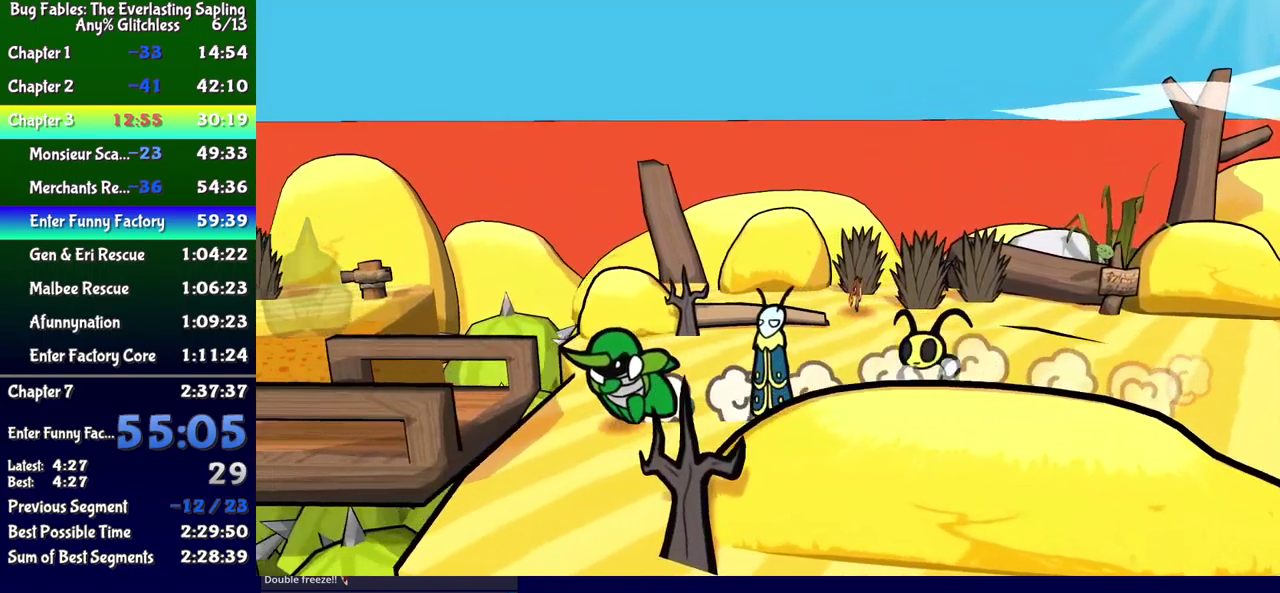
{"buttons": ["DPAD_LEFT"], "events": [[150, "DPAD_UP", "down"], [284, "DPAD_UP", "up"]]}
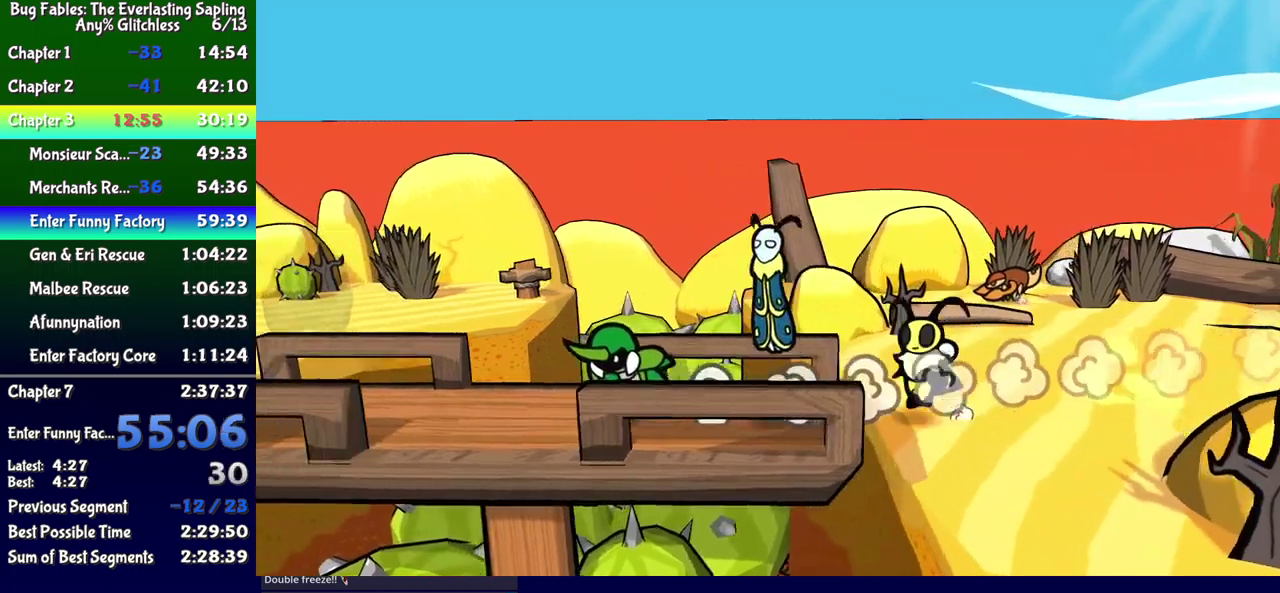
{"buttons": ["DPAD_LEFT"], "events": [[367, "DPAD_DOWN", "down"], [417, "DPAD_DOWN", "up"]]}
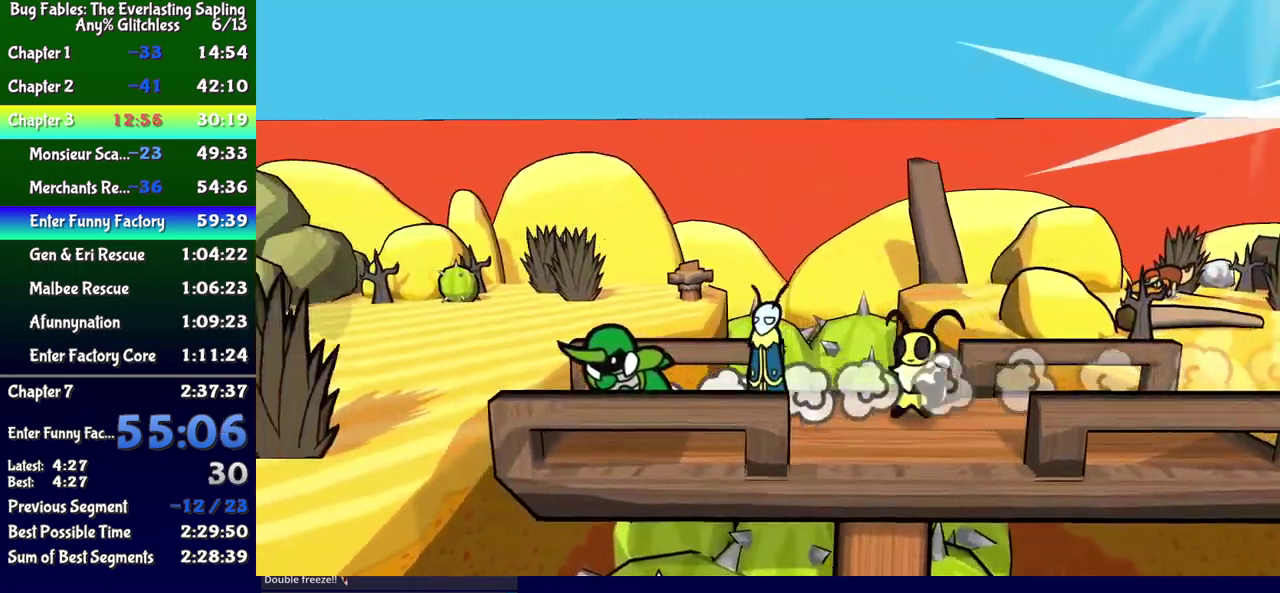
{"buttons": ["DPAD_LEFT"], "events": []}
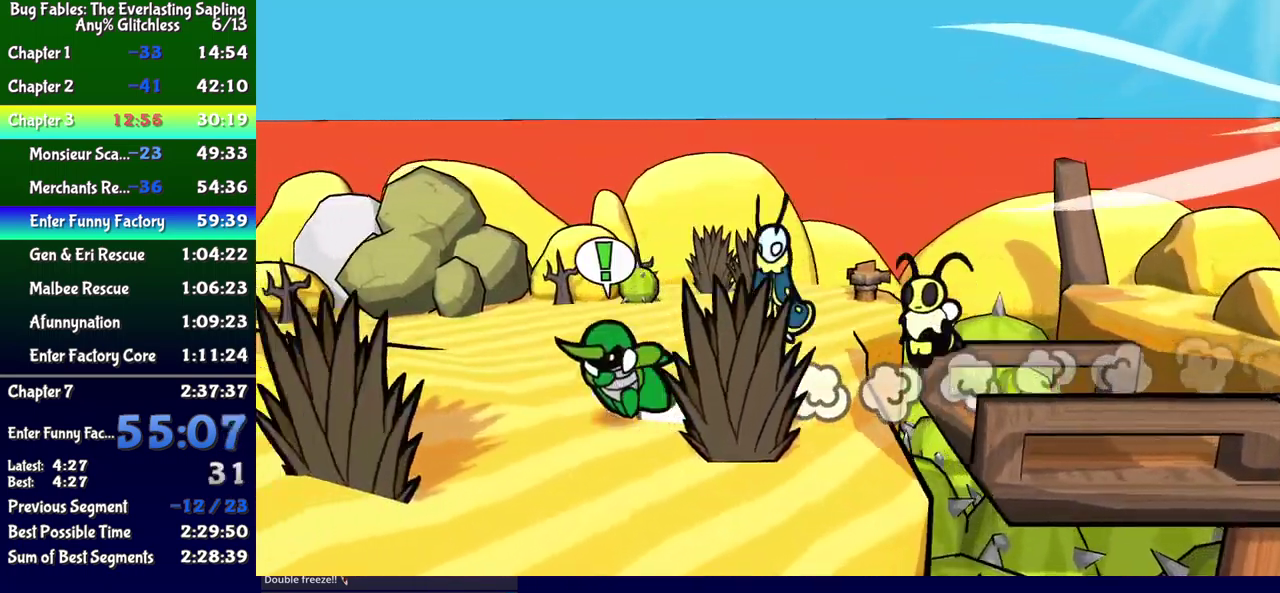
{"buttons": ["DPAD_UP", "DPAD_LEFT"], "events": [[17, "DPAD_UP", "down"], [167, "DPAD_UP", "up"], [300, "DPAD_UP", "down"]]}
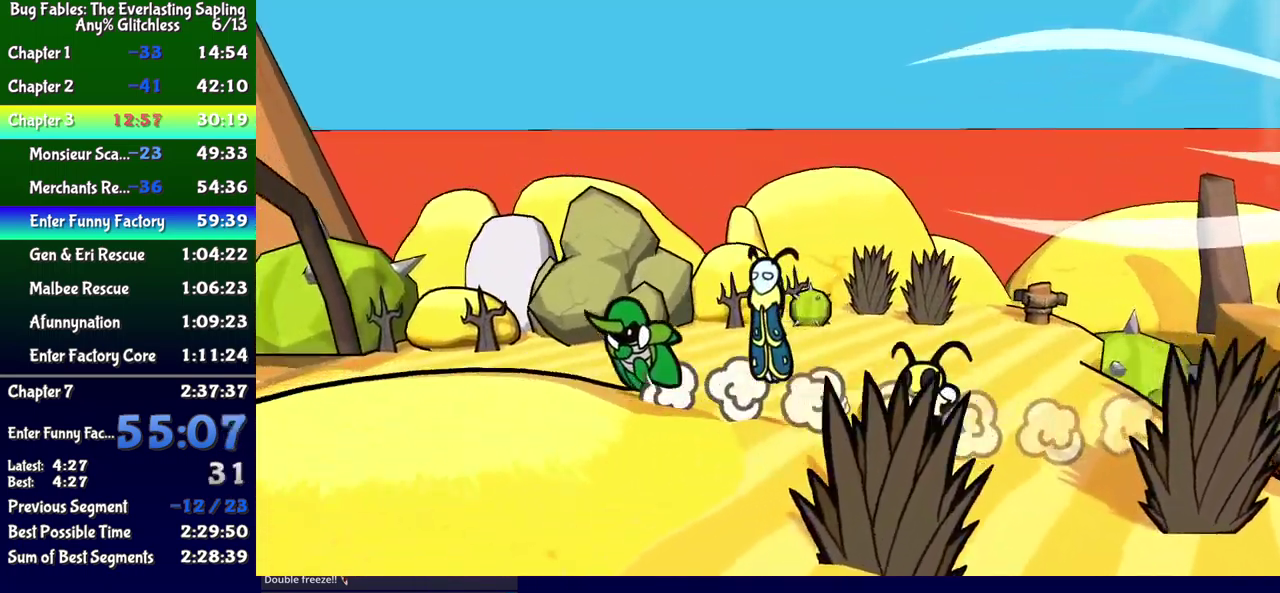
{"buttons": ["DPAD_UP", "DPAD_LEFT"], "events": []}
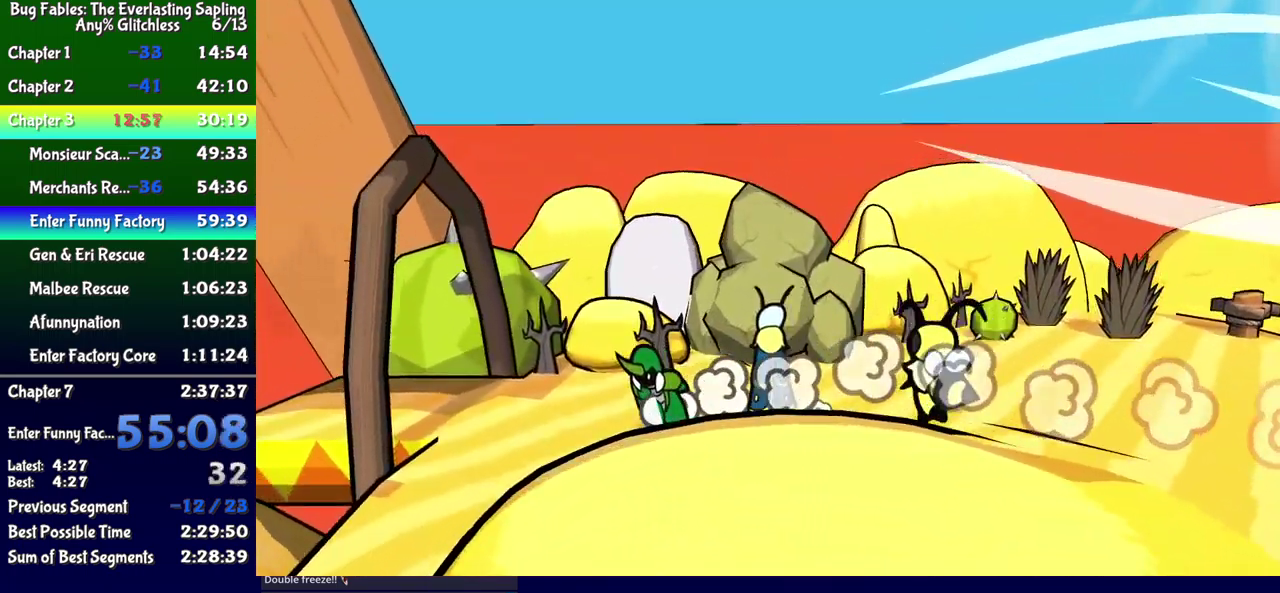
{"buttons": ["DPAD_DOWN", "DPAD_LEFT"], "events": [[83, "DPAD_UP", "up"], [267, "DPAD_DOWN", "down"]]}
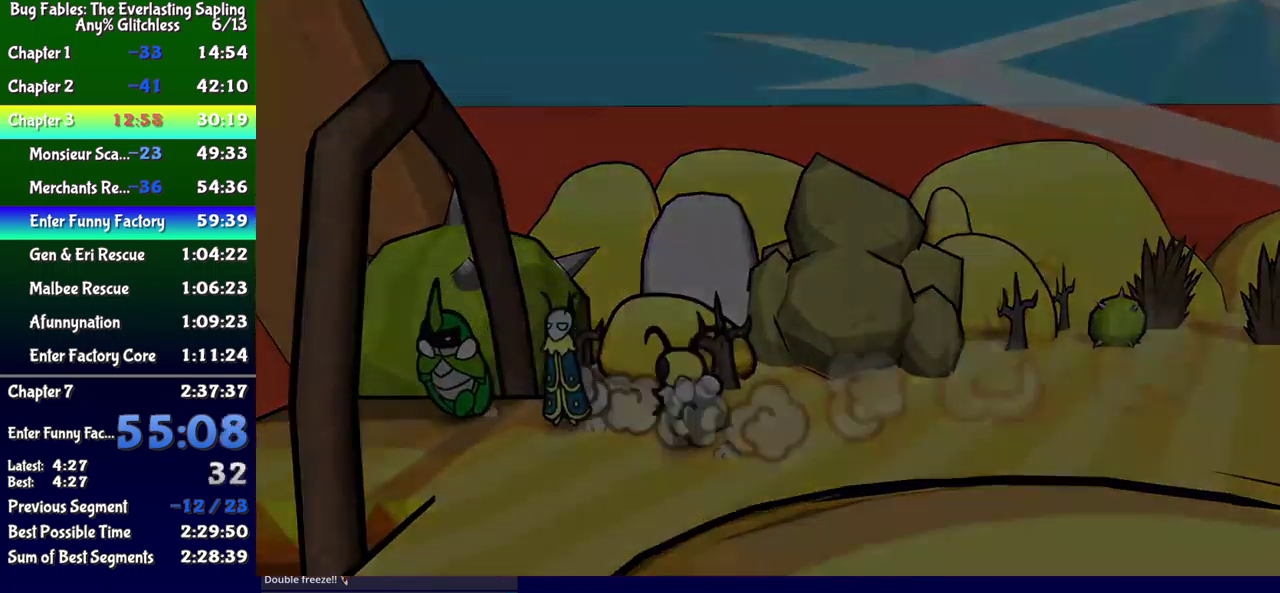
{"buttons": [], "events": [[67, "DPAD_DOWN", "up"], [100, "DPAD_LEFT", "up"]]}
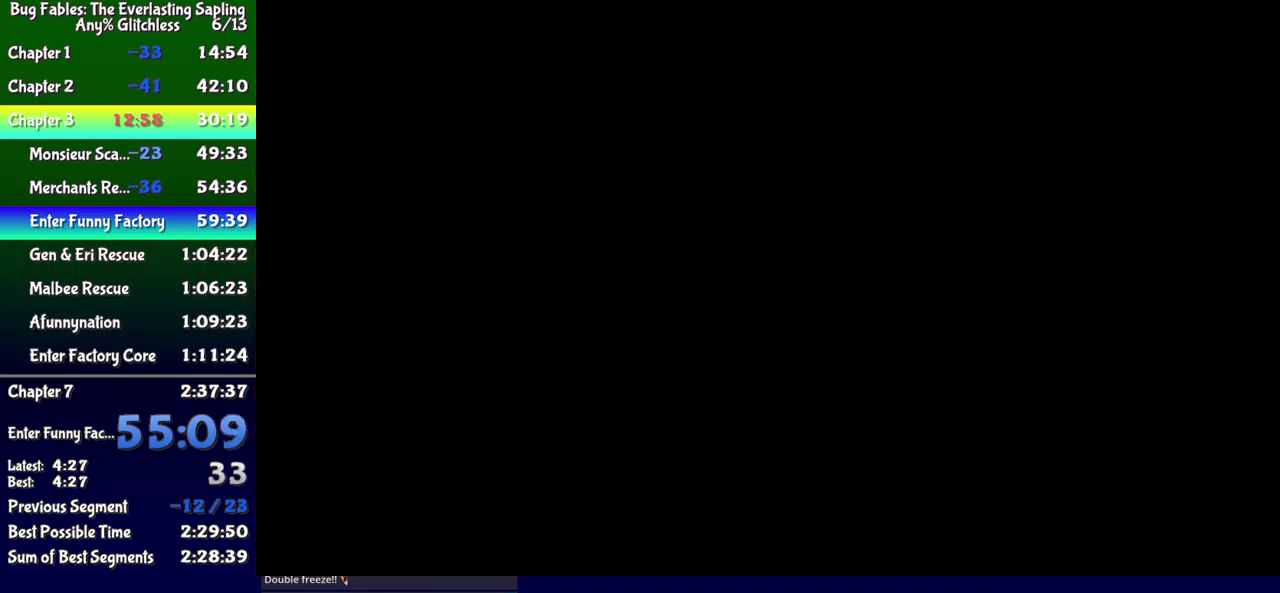
{"buttons": ["DPAD_LEFT"], "events": [[167, "DPAD_LEFT", "down"]]}